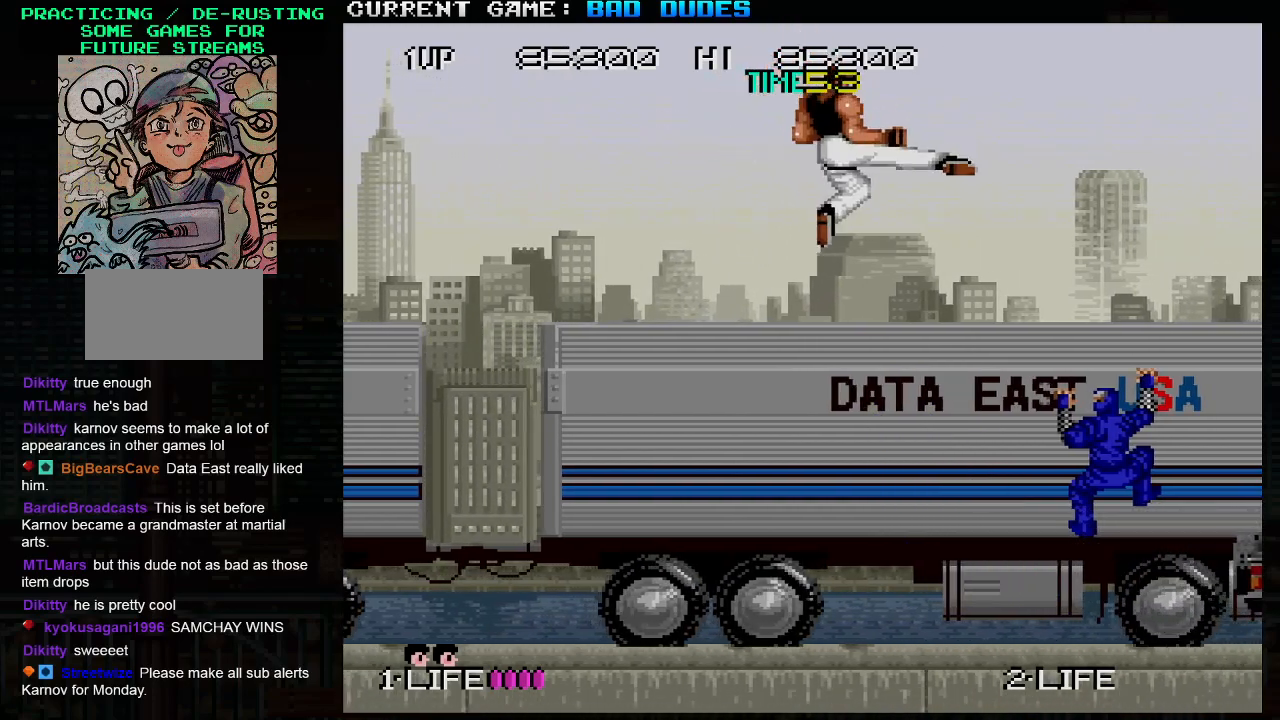
Gameplay with a controller (arcade stick); each line is a JSON object with the inputs held at the frame after it. "events" lists button and stick changes between this image and that frame as [ms after this image, input, new state], when the widget could be followed in between. Not read: L3 R3.
{"buttons": [], "left_stick": "center", "events": [[33, "left_stick", "center"], [183, "TRIANGLE", "down"], [233, "SQUARE", "down"], [267, "TRIANGLE", "up"], [317, "SQUARE", "up"]]}
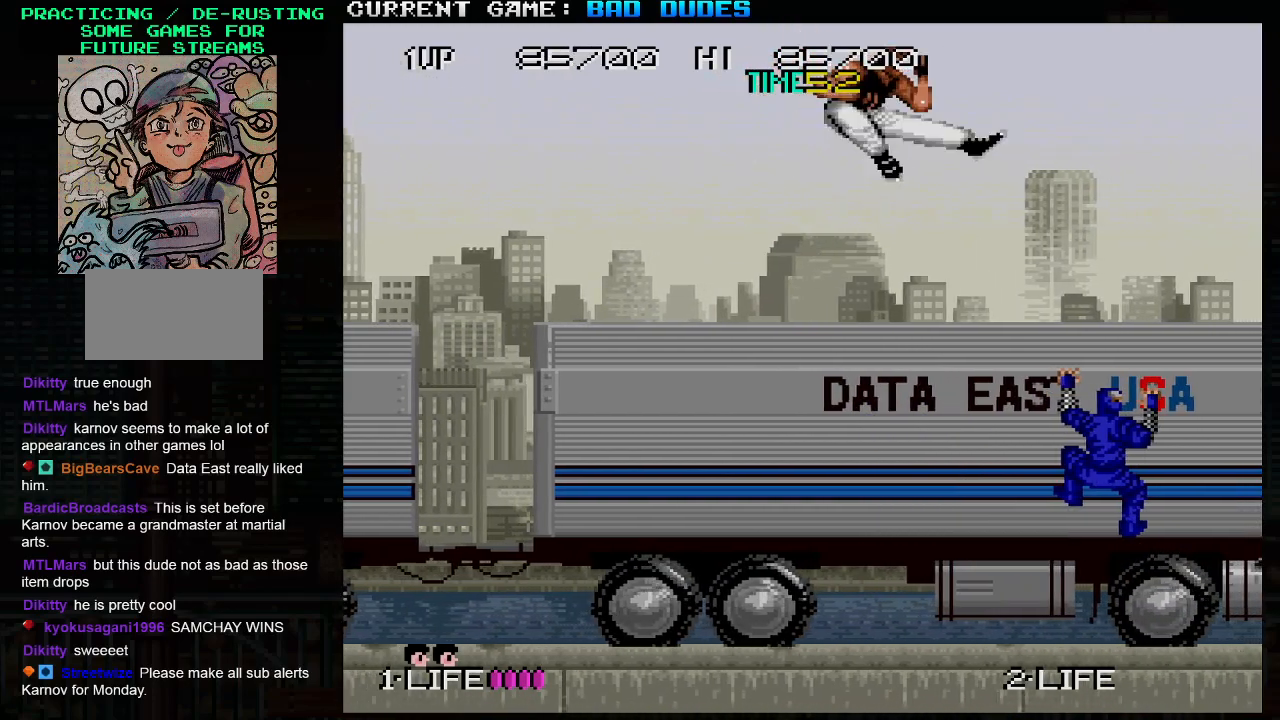
{"buttons": [], "left_stick": "center", "events": [[333, "TRIANGLE", "down"], [367, "TRIANGLE", "up"], [383, "SQUARE", "down"], [433, "SQUARE", "up"]]}
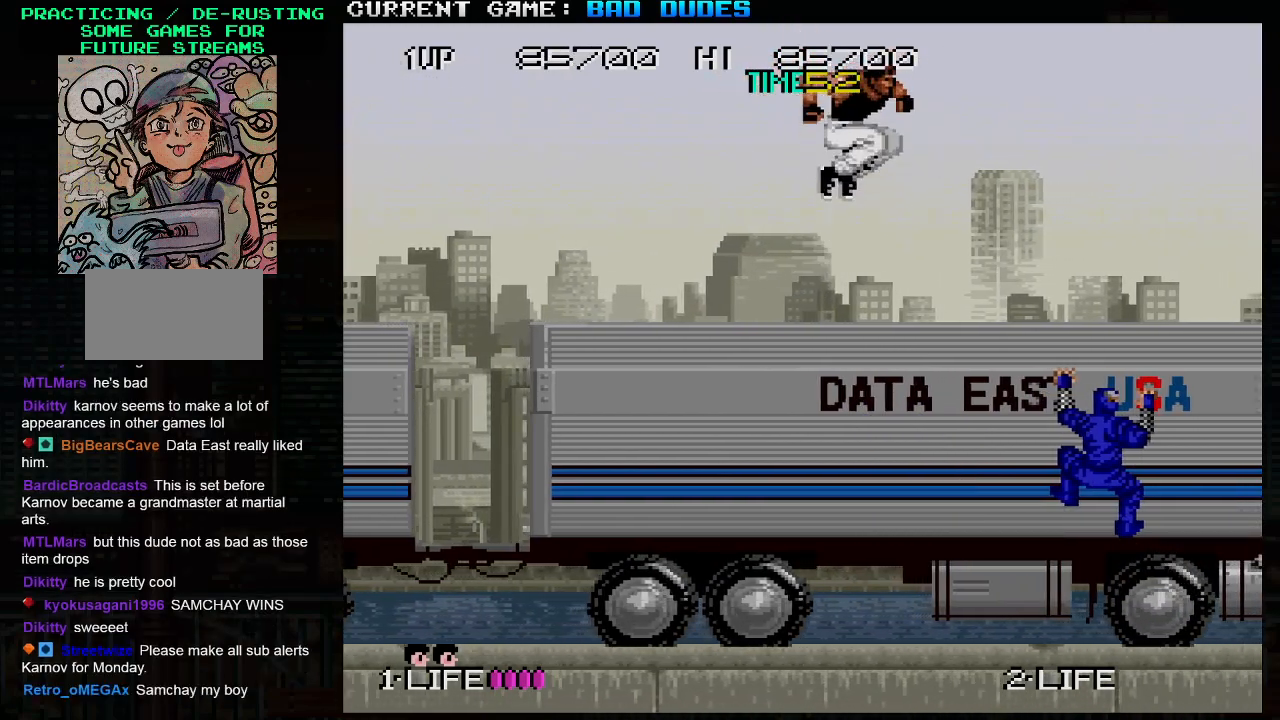
{"buttons": ["TRIANGLE"], "left_stick": "center", "events": [[33, "left_stick", "right"], [283, "left_stick", "center"], [483, "TRIANGLE", "down"]]}
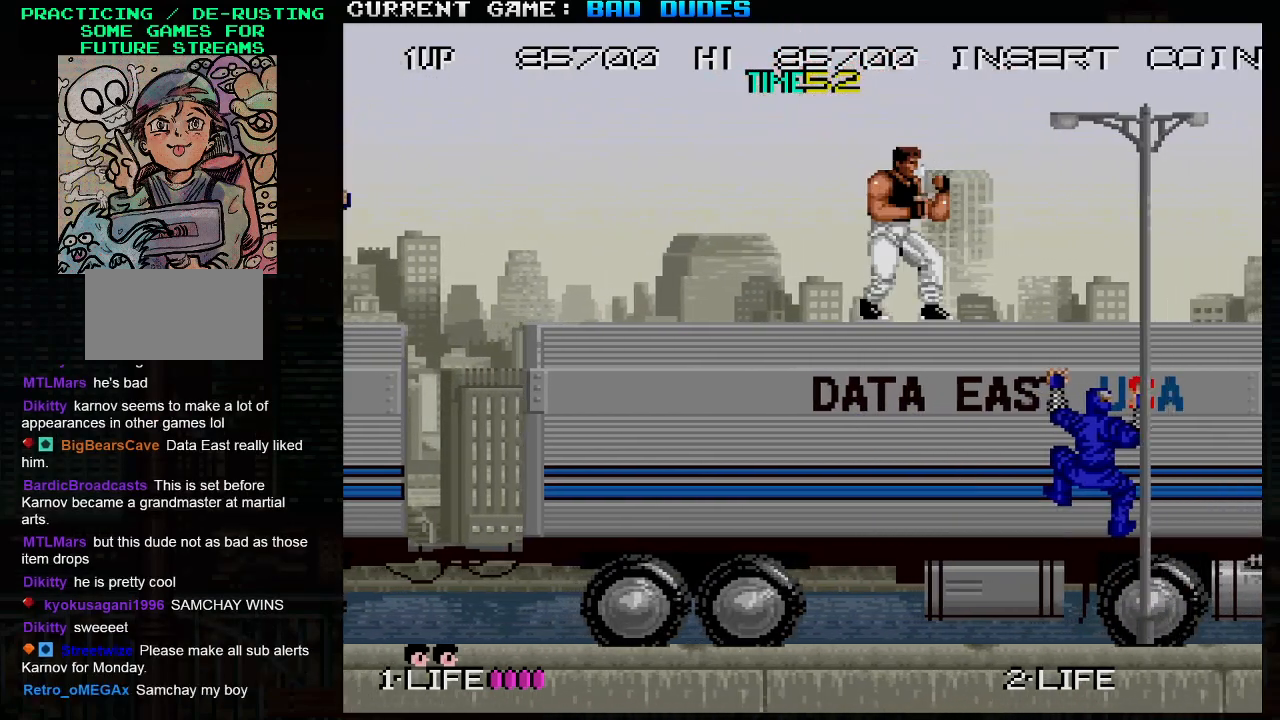
{"buttons": [], "left_stick": "center", "events": [[33, "SQUARE", "down"], [83, "TRIANGLE", "up"], [117, "SQUARE", "up"]]}
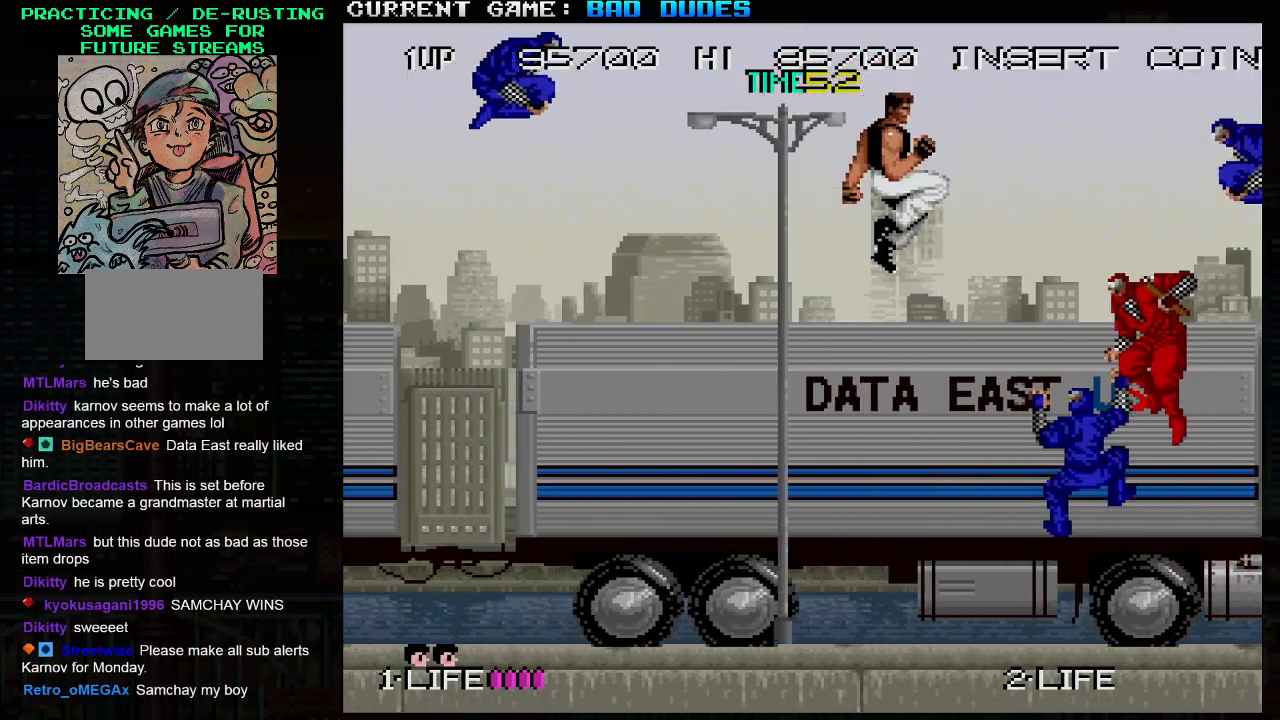
{"buttons": [], "left_stick": "down-right", "events": [[50, "left_stick", "left"], [217, "SQUARE", "down"], [333, "SQUARE", "up"], [350, "left_stick", "center"], [450, "SQUARE", "down"], [467, "left_stick", "down-right"], [500, "SQUARE", "up"]]}
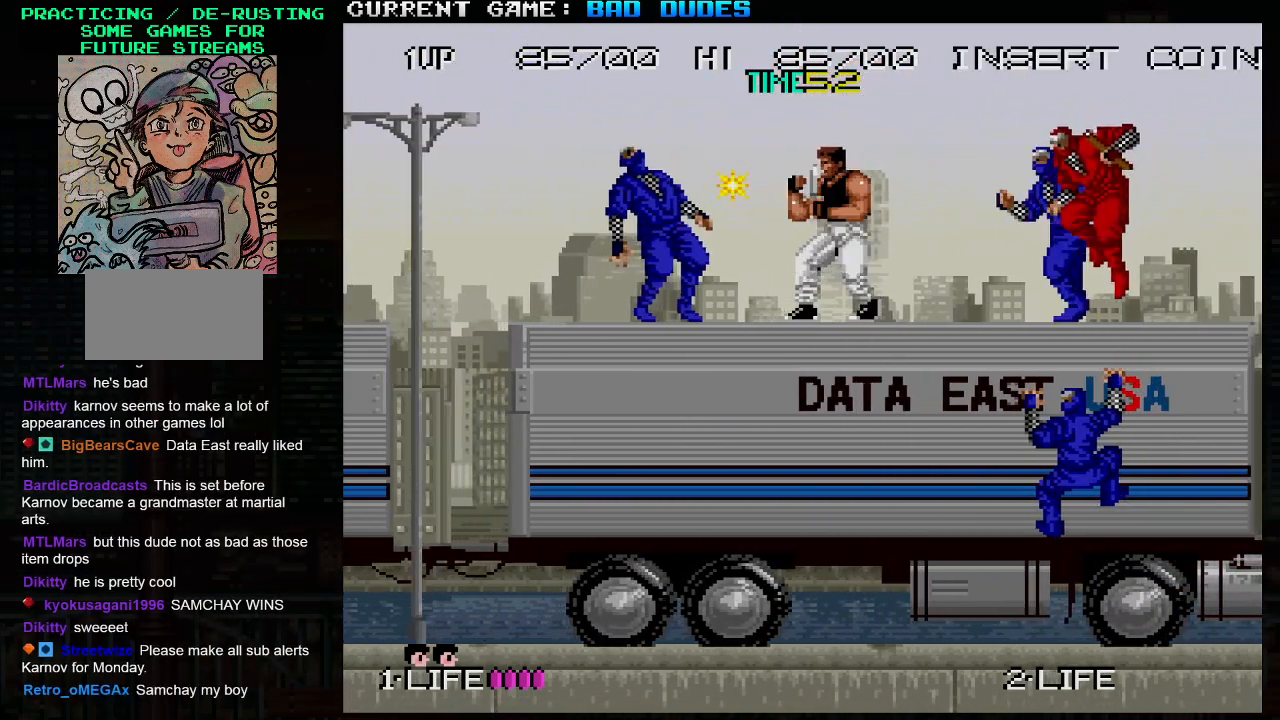
{"buttons": [], "left_stick": "down-right", "events": [[50, "SQUARE", "down"], [100, "SQUARE", "up"], [117, "SQUARE", "down"], [167, "SQUARE", "up"], [217, "SQUARE", "down"], [267, "SQUARE", "up"], [300, "SQUARE", "down"], [333, "SQUARE", "up"], [367, "SQUARE", "down"], [417, "SQUARE", "up"]]}
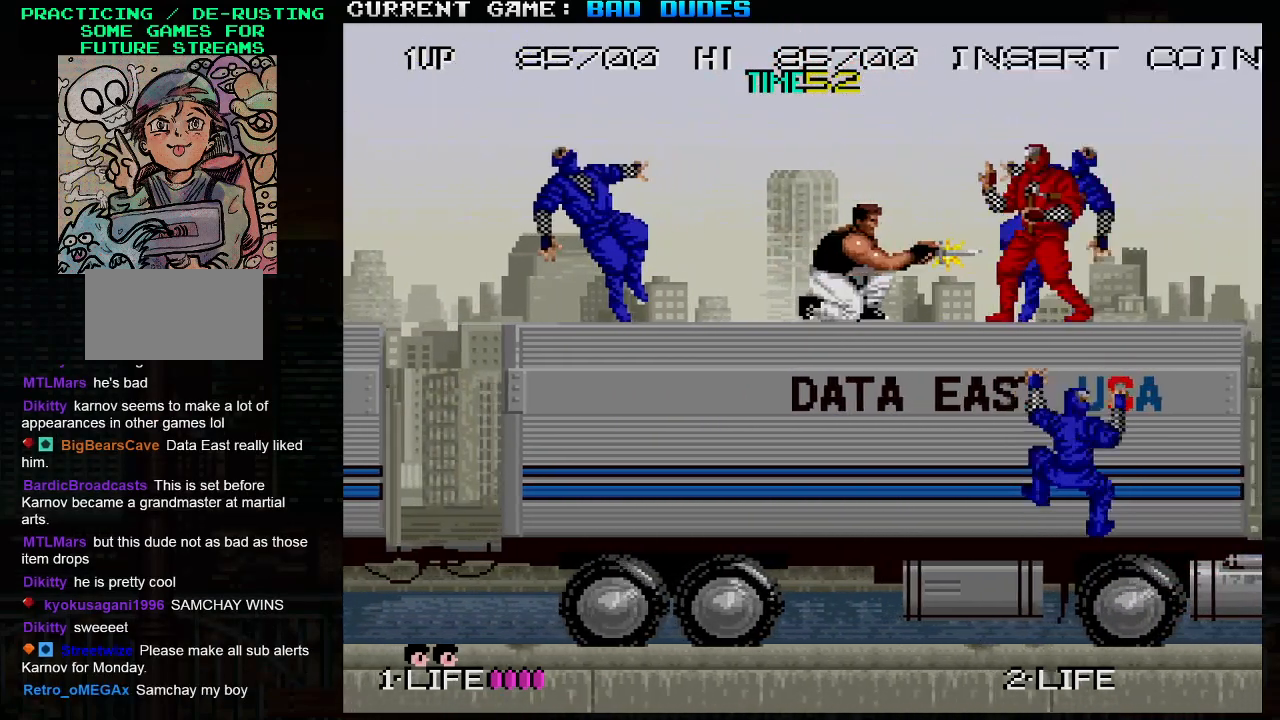
{"buttons": [], "left_stick": "down-right", "events": [[150, "SQUARE", "down"], [233, "SQUARE", "up"]]}
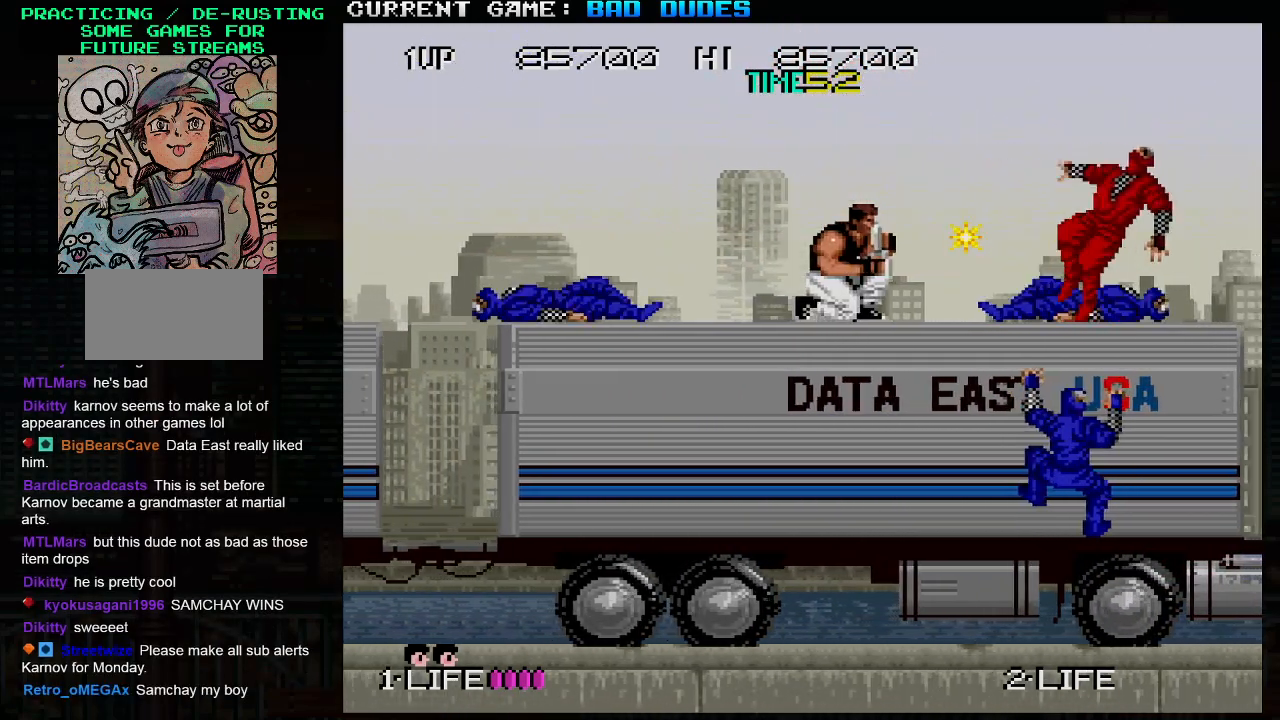
{"buttons": [], "left_stick": "center", "events": [[200, "left_stick", "center"]]}
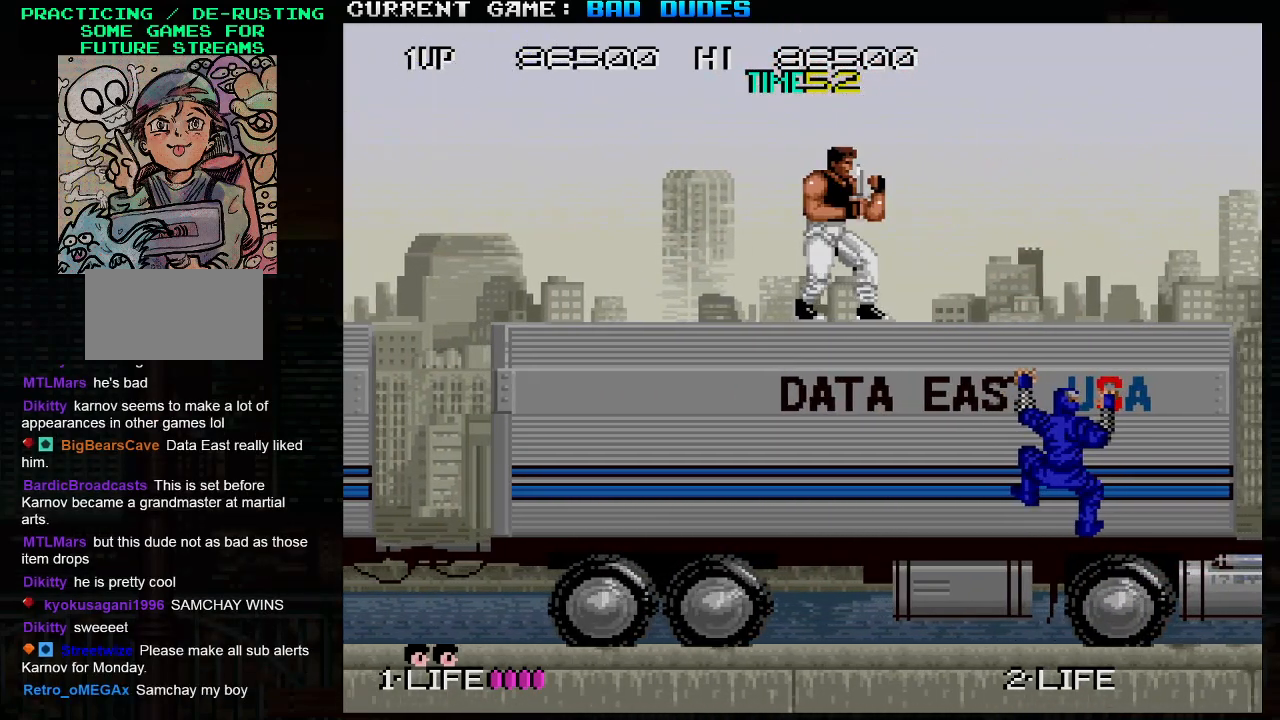
{"buttons": [], "left_stick": "center", "events": []}
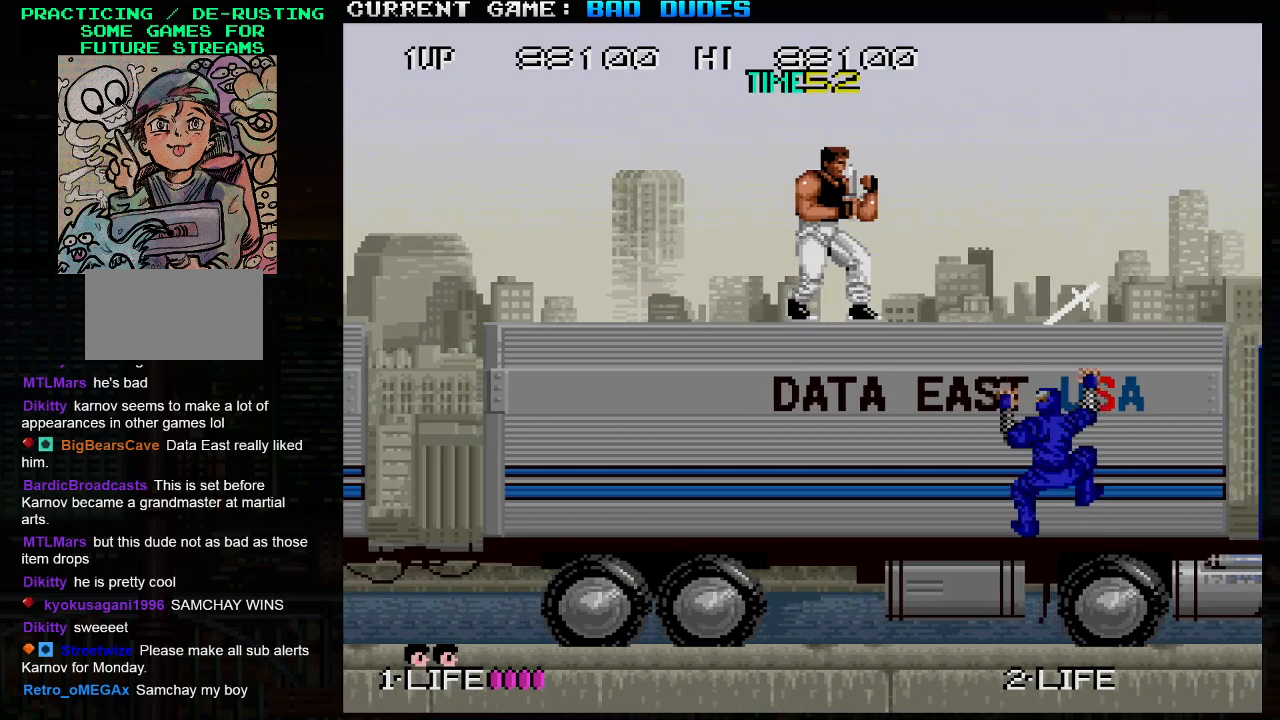
{"buttons": [], "left_stick": "right", "events": [[400, "left_stick", "right"]]}
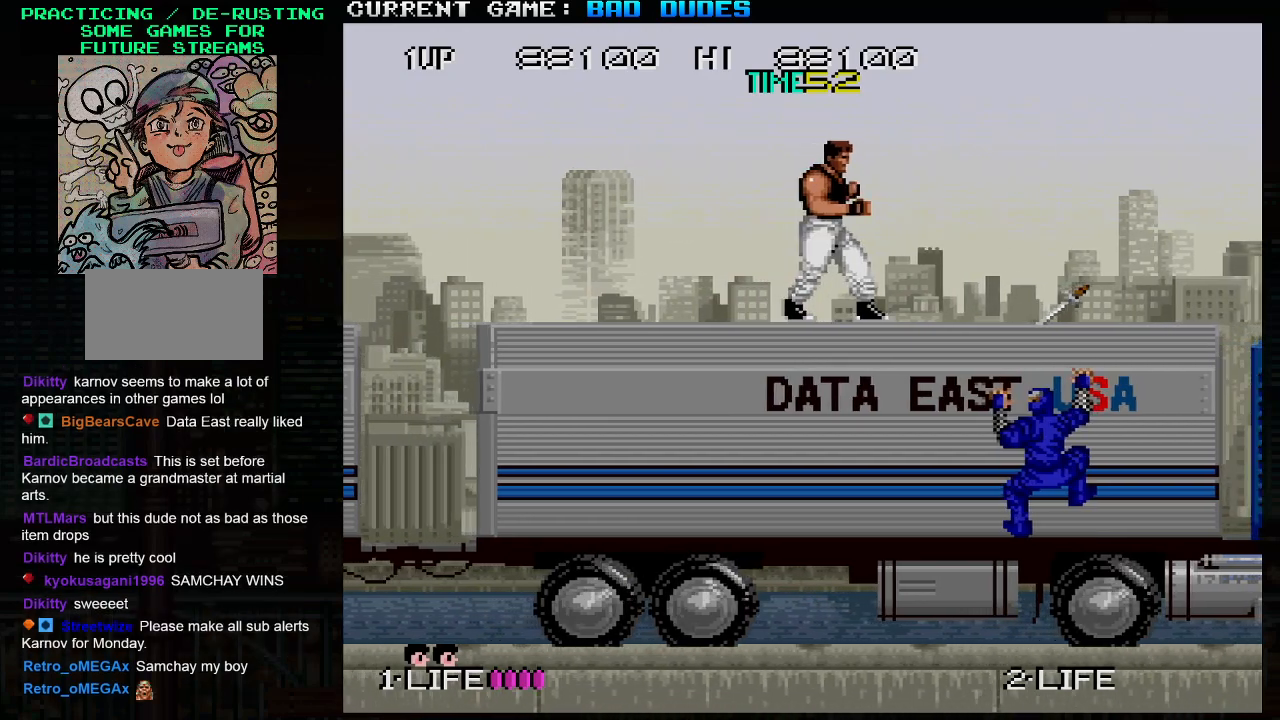
{"buttons": [], "left_stick": "left", "events": [[300, "left_stick", "left"]]}
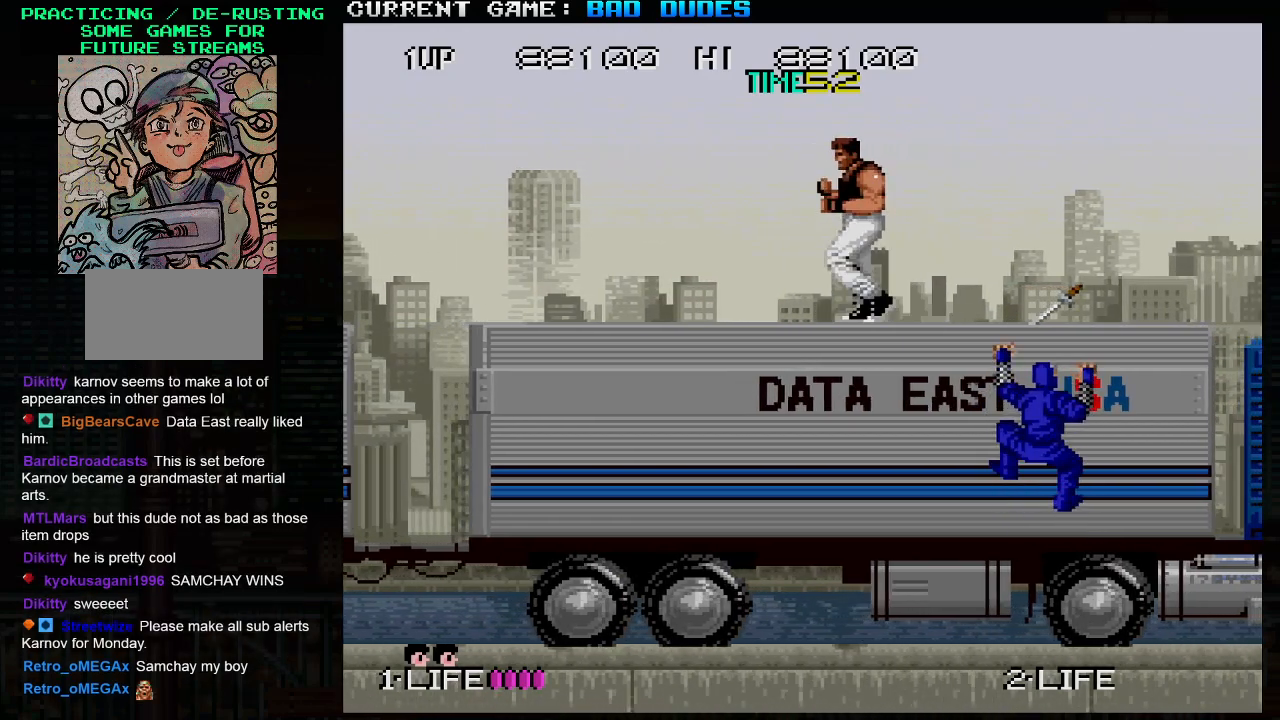
{"buttons": [], "left_stick": "right", "events": [[283, "left_stick", "center"], [483, "left_stick", "right"]]}
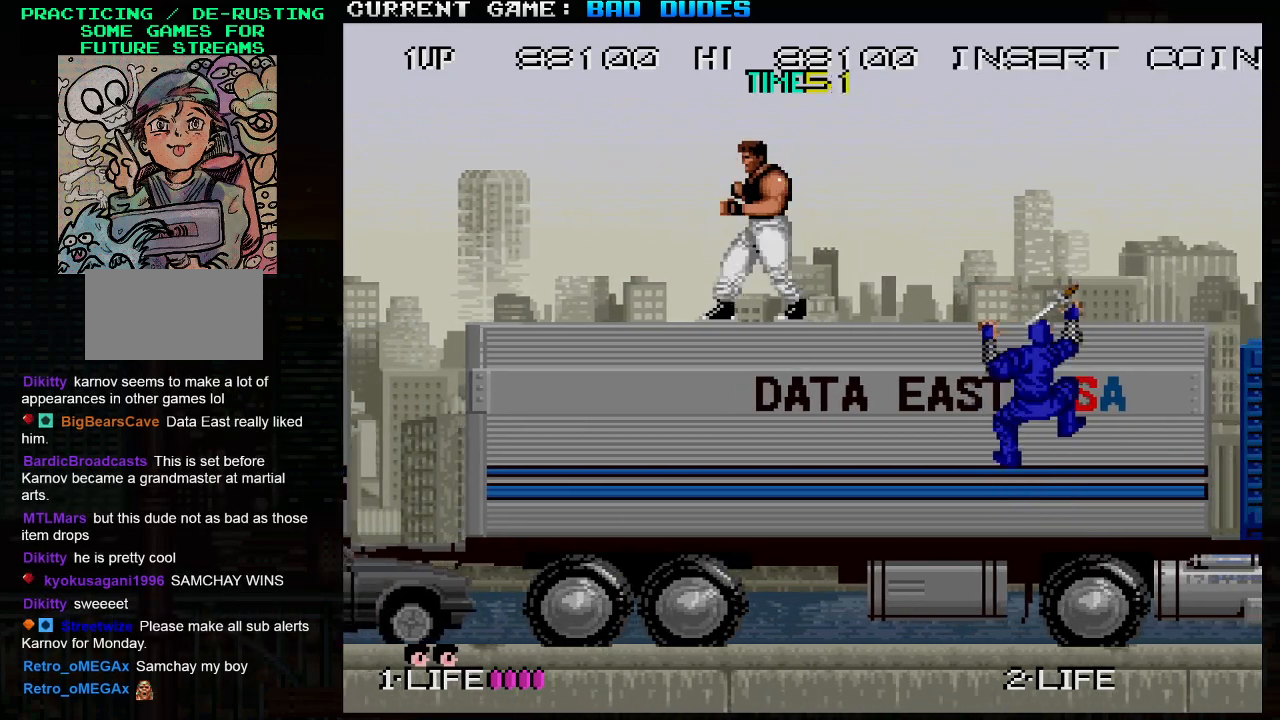
{"buttons": [], "left_stick": "down", "events": [[267, "left_stick", "center"], [483, "left_stick", "down"]]}
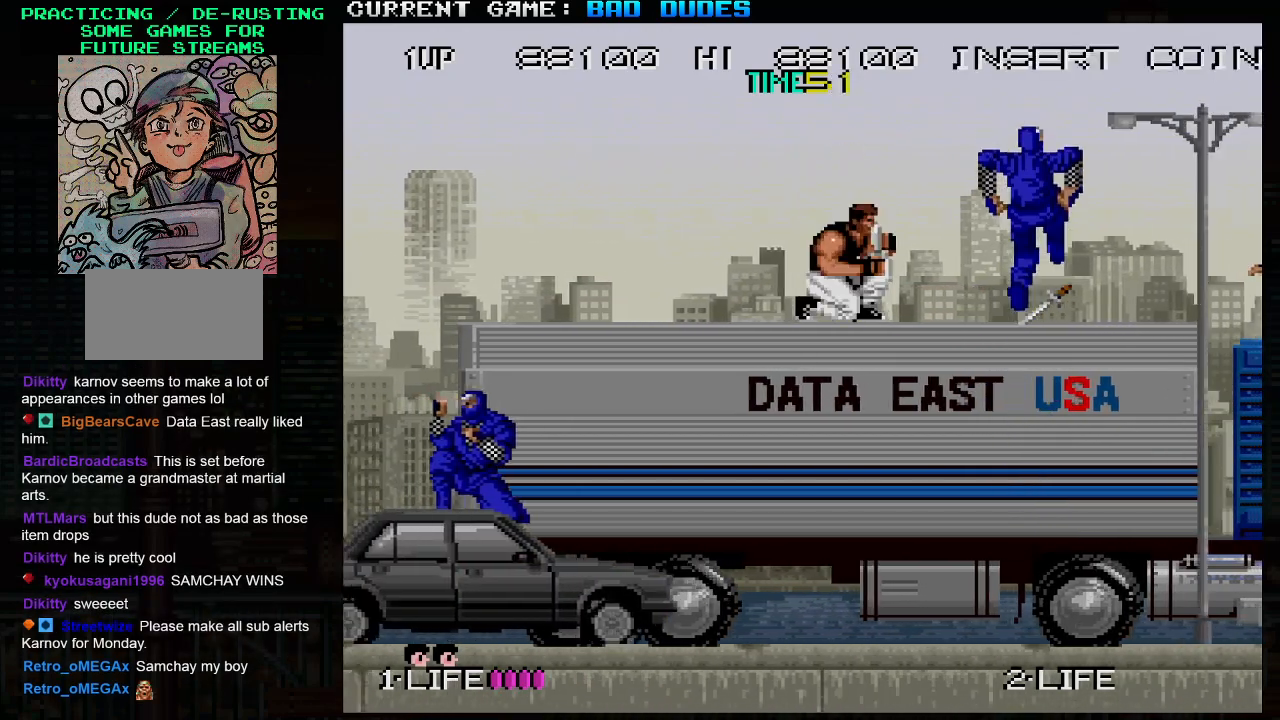
{"buttons": [], "left_stick": "down", "events": [[100, "SQUARE", "down"], [200, "SQUARE", "up"]]}
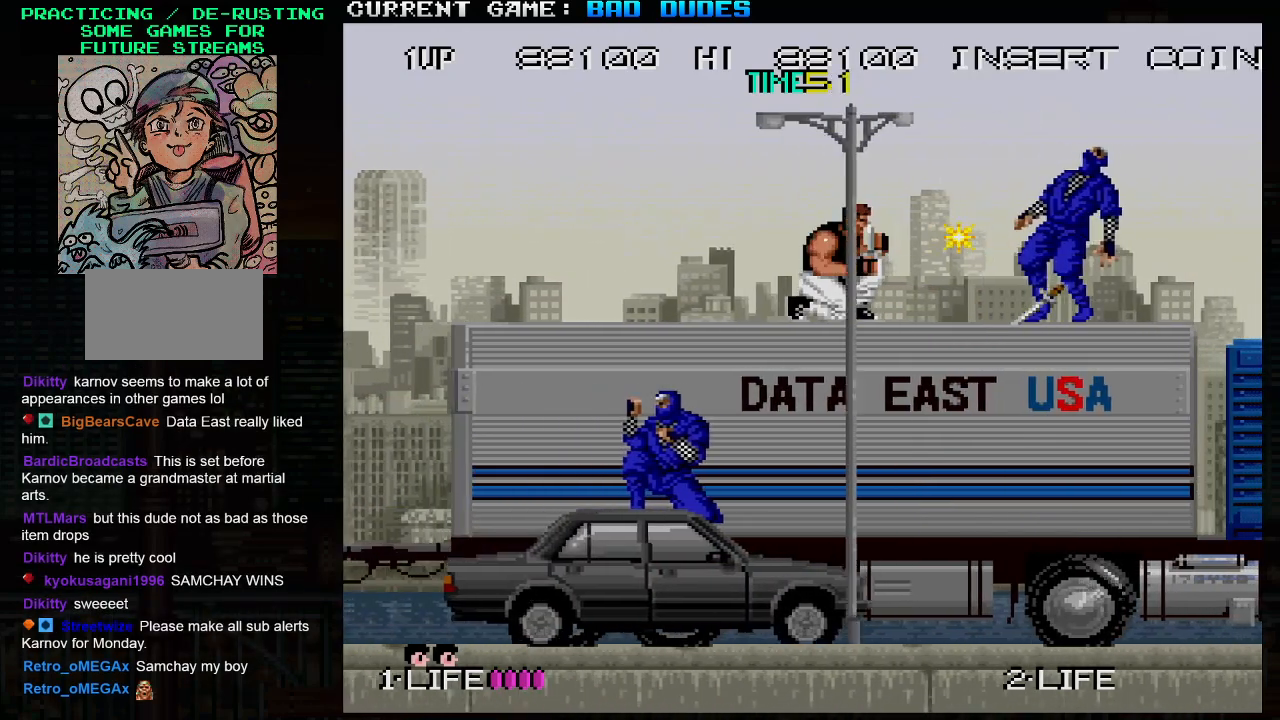
{"buttons": [], "left_stick": "down", "events": []}
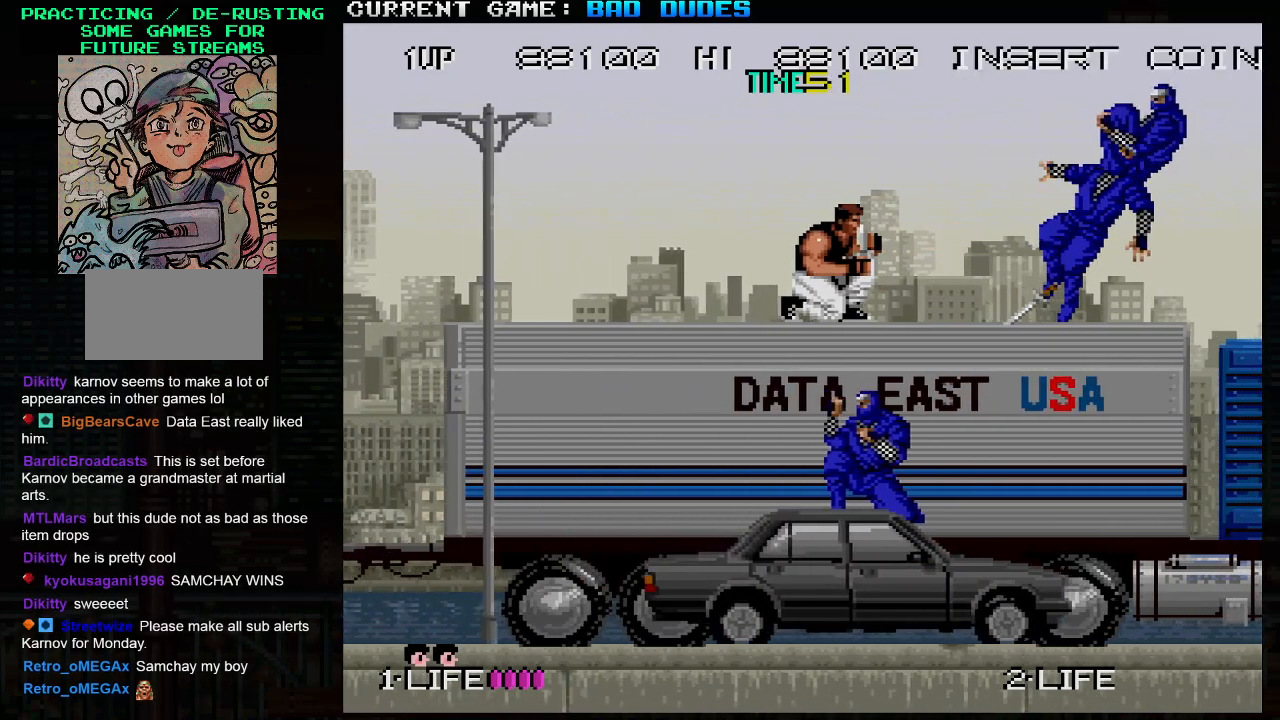
{"buttons": ["SQUARE"], "left_stick": "down", "events": [[100, "SQUARE", "down"], [200, "SQUARE", "up"], [450, "SQUARE", "down"]]}
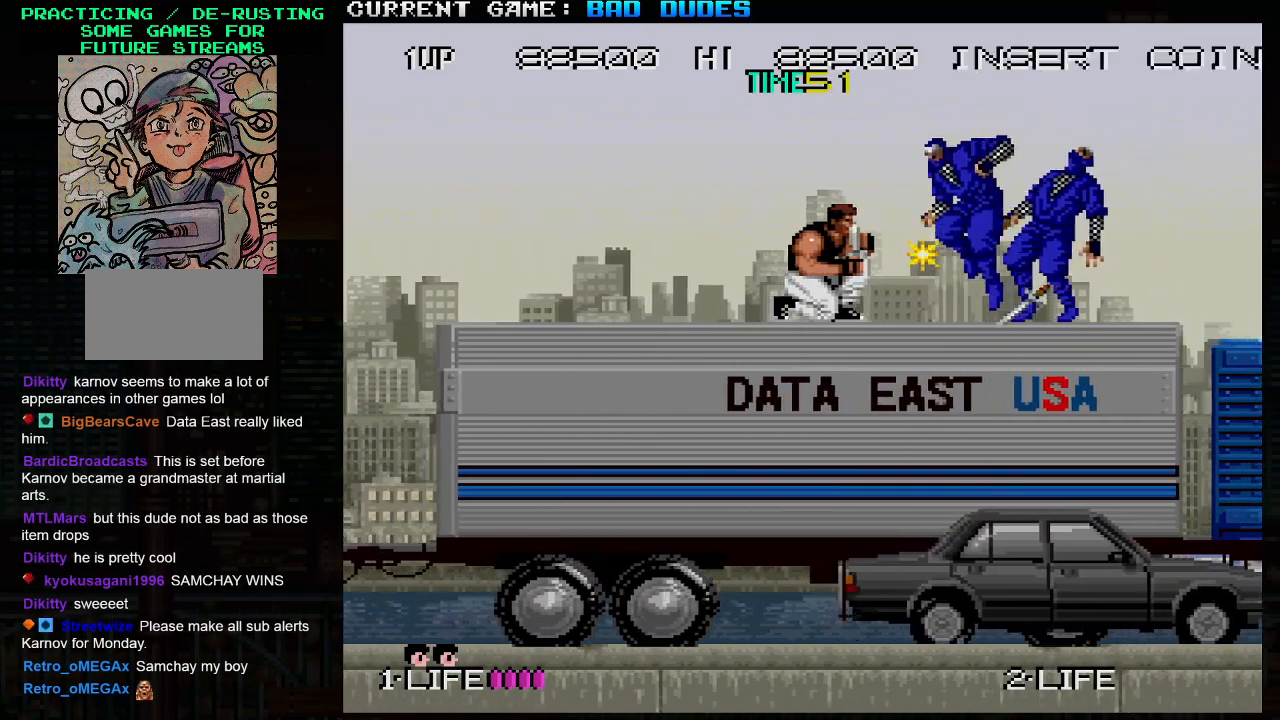
{"buttons": ["SQUARE"], "left_stick": "down", "events": [[33, "SQUARE", "up"], [433, "SQUARE", "down"]]}
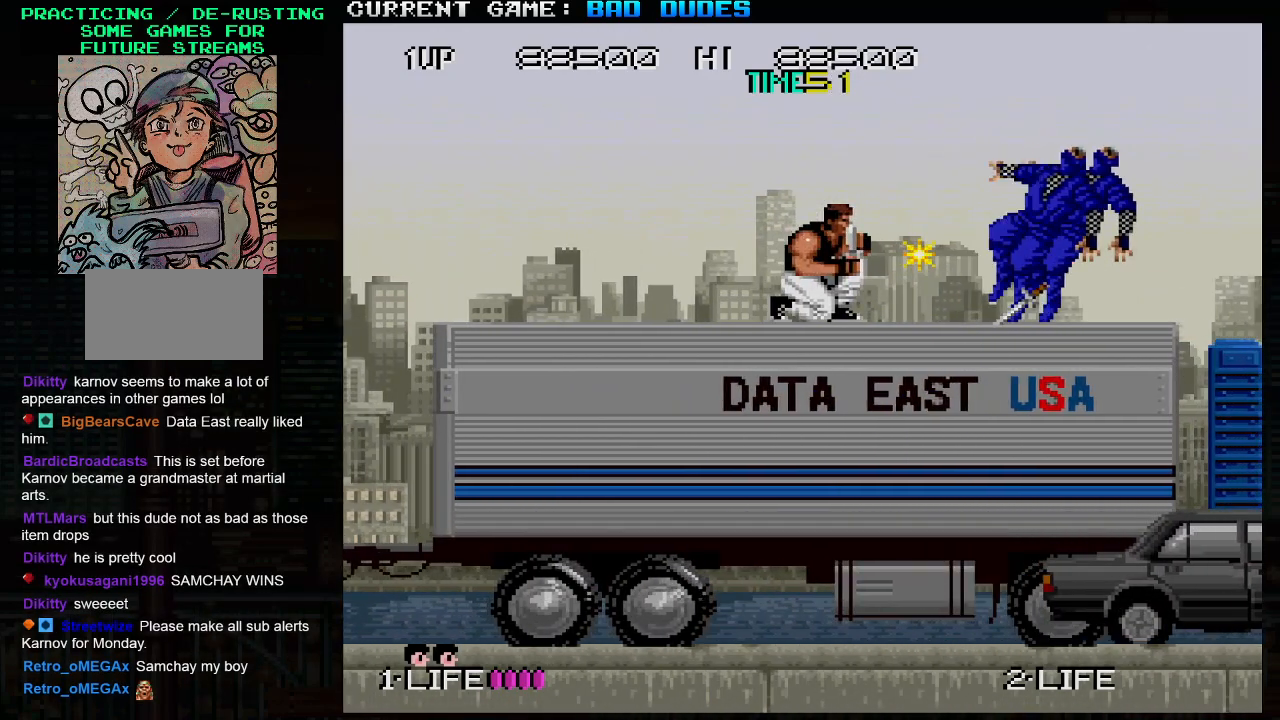
{"buttons": [], "left_stick": "down", "events": [[17, "SQUARE", "up"], [300, "SQUARE", "down"], [383, "SQUARE", "up"]]}
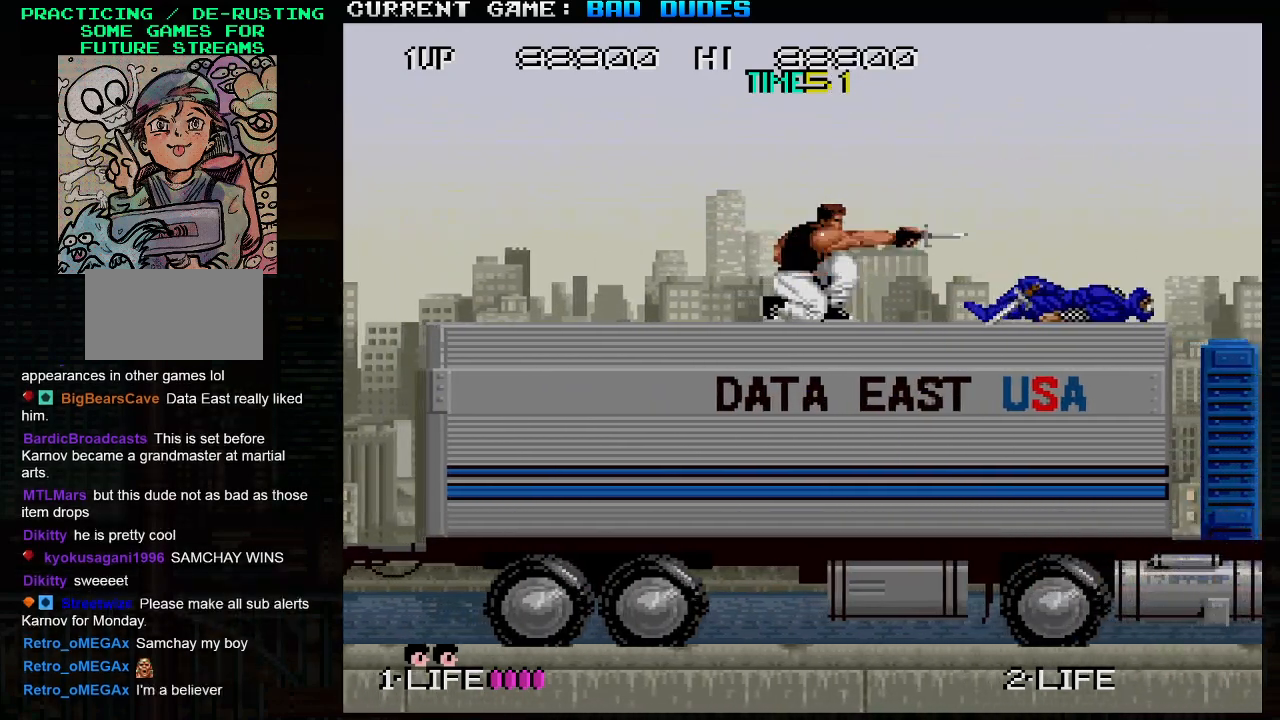
{"buttons": [], "left_stick": "down", "events": [[150, "SQUARE", "down"], [217, "SQUARE", "up"]]}
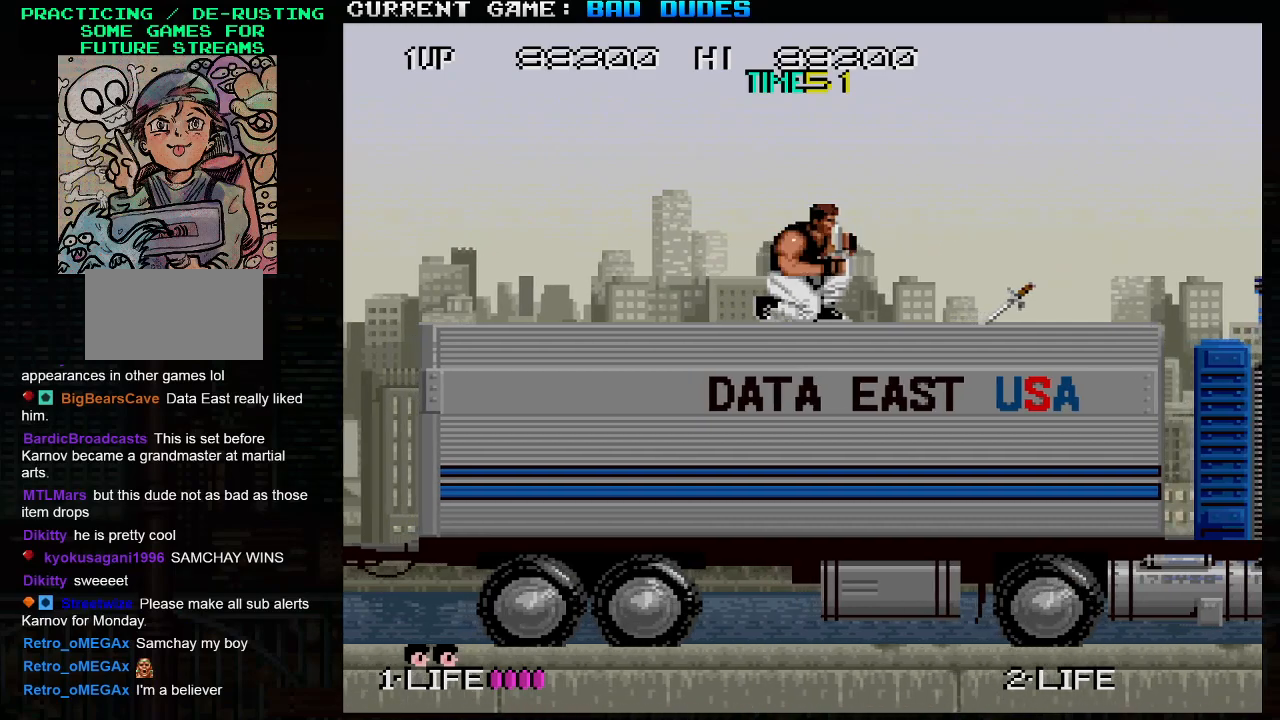
{"buttons": [], "left_stick": "down", "events": [[33, "SQUARE", "down"], [117, "SQUARE", "up"], [367, "SQUARE", "down"], [467, "SQUARE", "up"]]}
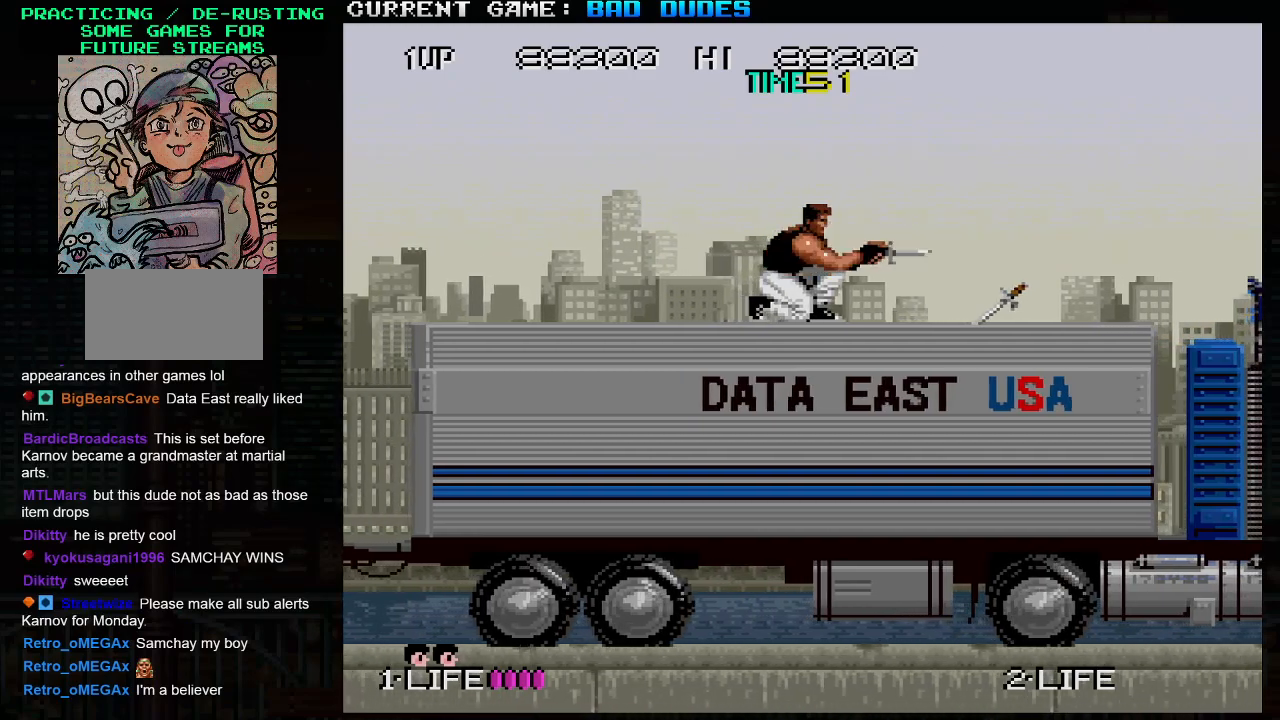
{"buttons": [], "left_stick": "down", "events": [[200, "SQUARE", "down"], [267, "SQUARE", "up"]]}
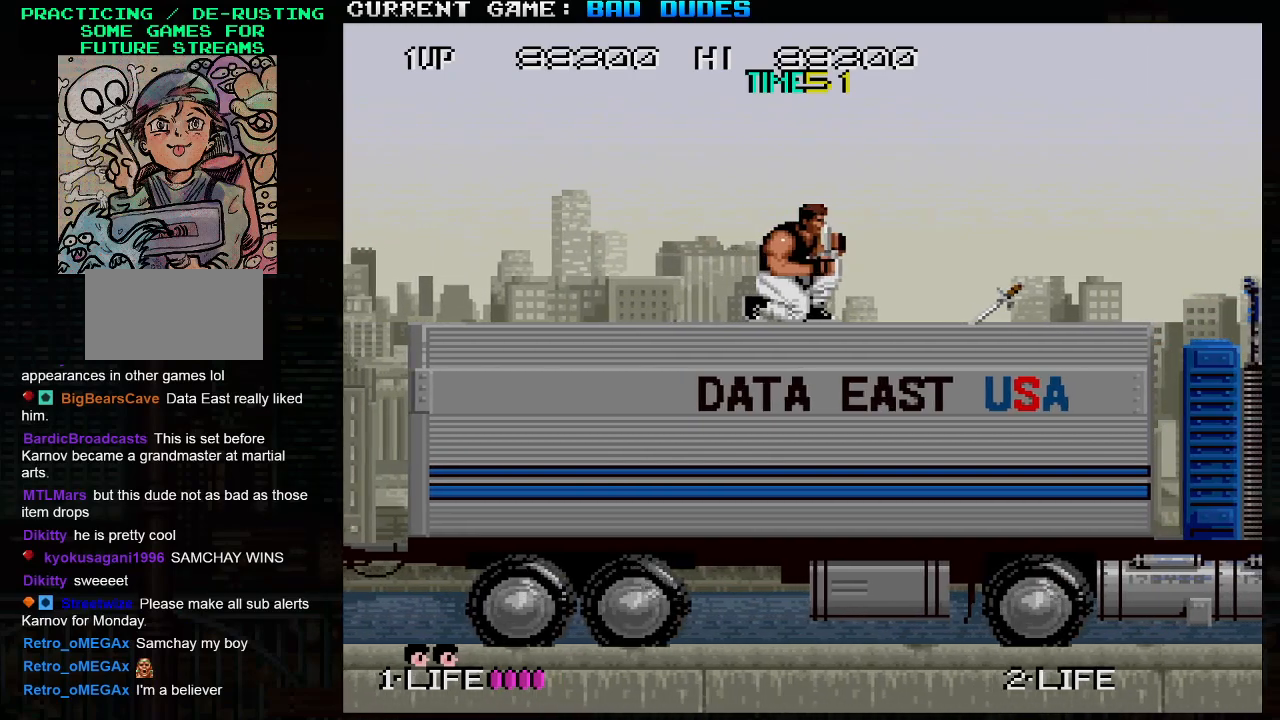
{"buttons": [], "left_stick": "down", "events": [[50, "SQUARE", "down"], [100, "SQUARE", "up"], [367, "SQUARE", "down"], [433, "SQUARE", "up"]]}
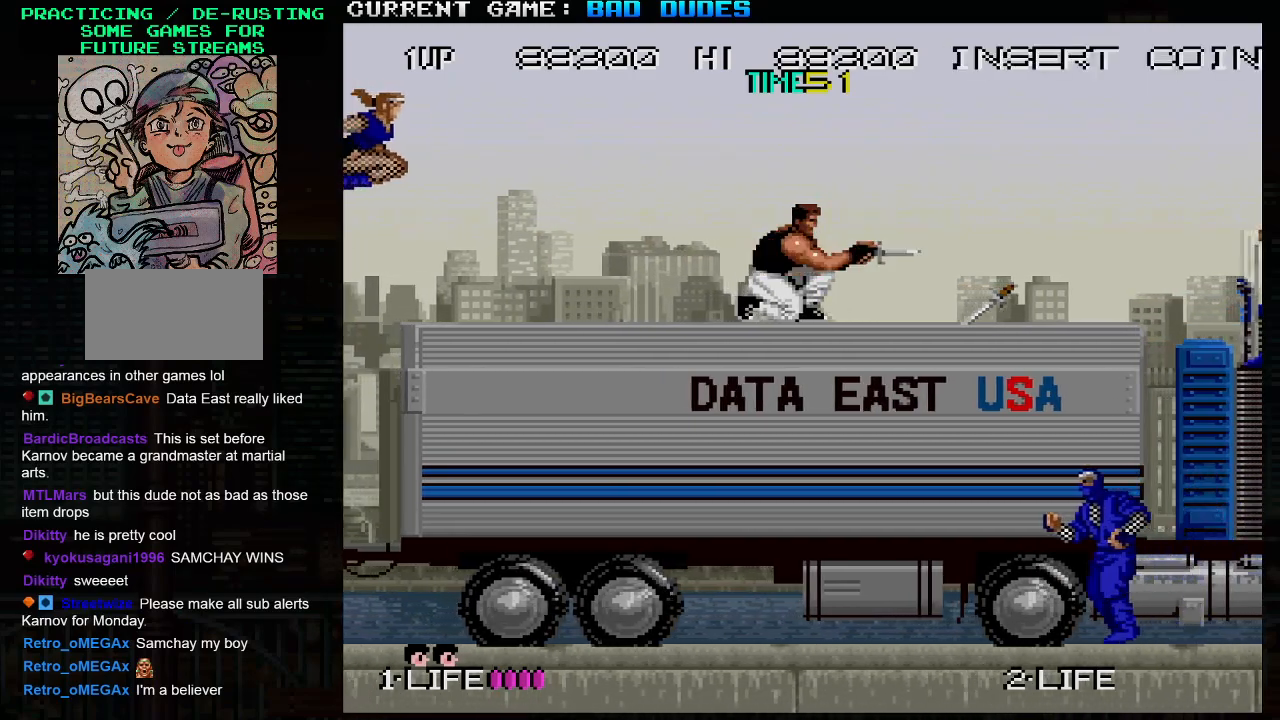
{"buttons": [], "left_stick": "left", "events": [[350, "left_stick", "left"]]}
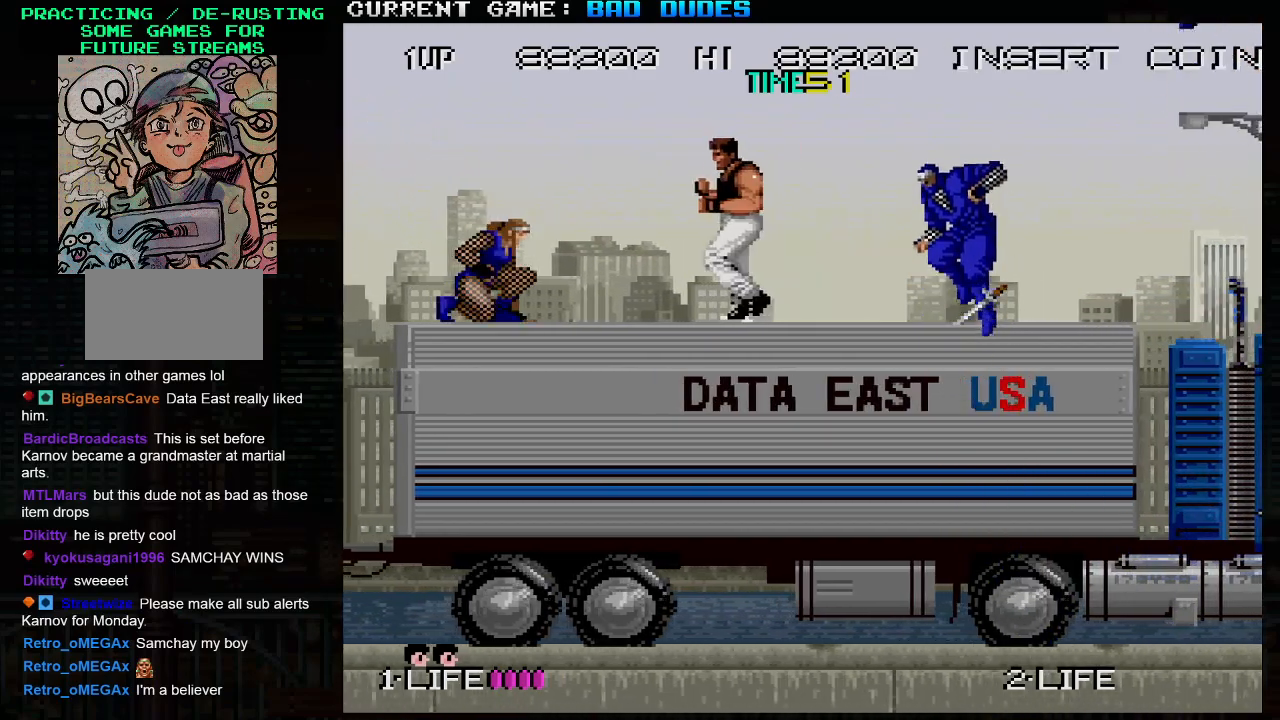
{"buttons": [], "left_stick": "down-right", "events": [[50, "SQUARE", "down"], [100, "left_stick", "down-left"], [167, "SQUARE", "up"], [267, "left_stick", "down"], [367, "left_stick", "down-right"], [400, "SQUARE", "down"], [467, "SQUARE", "up"]]}
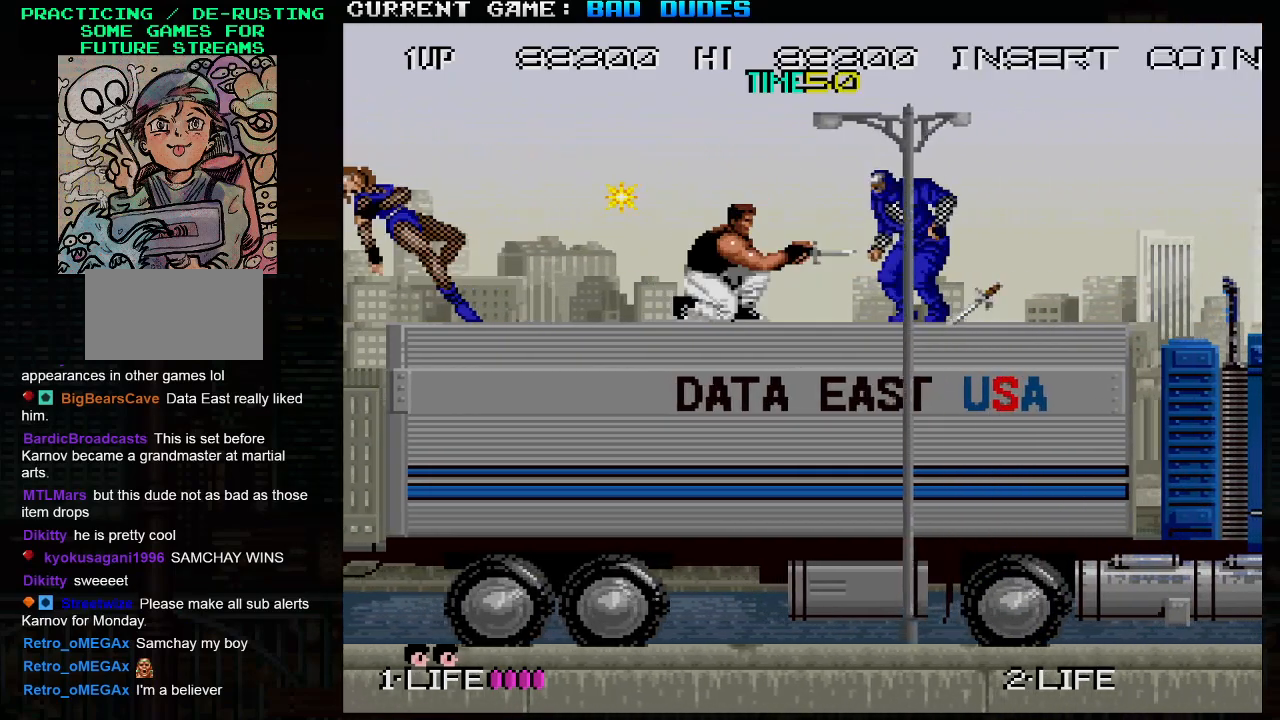
{"buttons": [], "left_stick": "down-right", "events": [[17, "SQUARE", "down"], [117, "SQUARE", "up"], [200, "SQUARE", "down"], [267, "SQUARE", "up"]]}
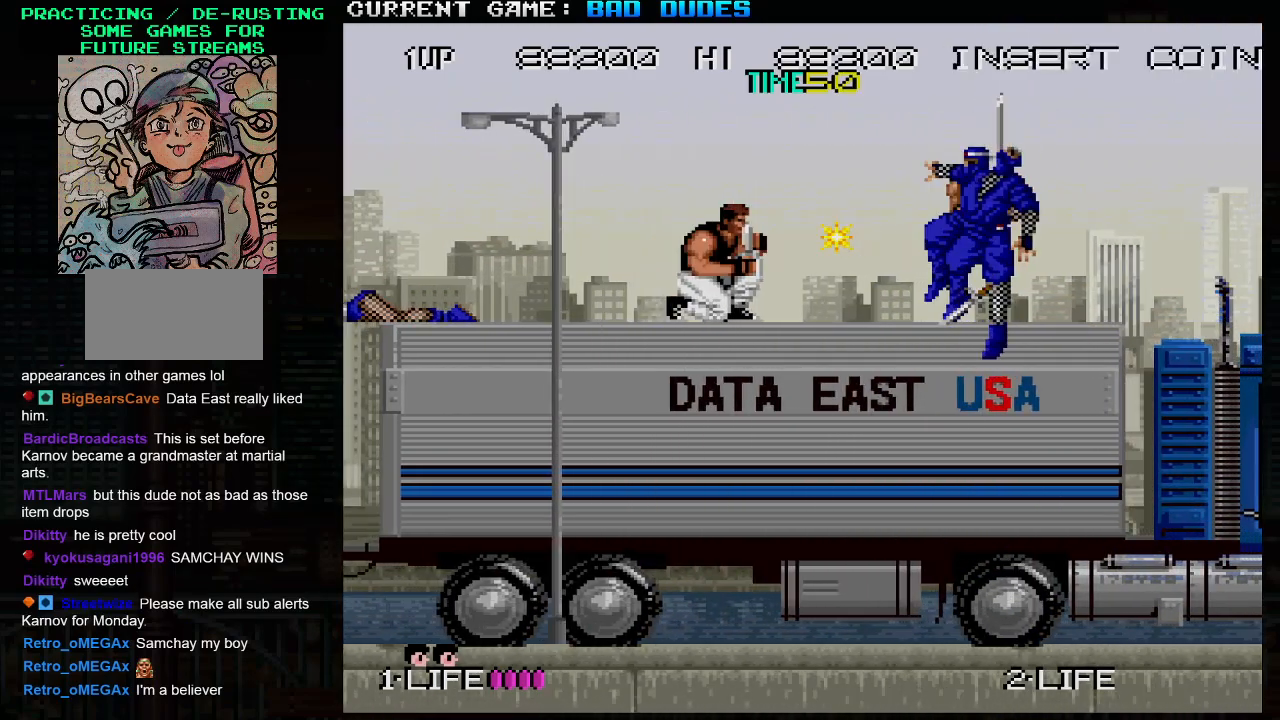
{"buttons": [], "left_stick": "left", "events": [[150, "left_stick", "down"], [333, "left_stick", "left"]]}
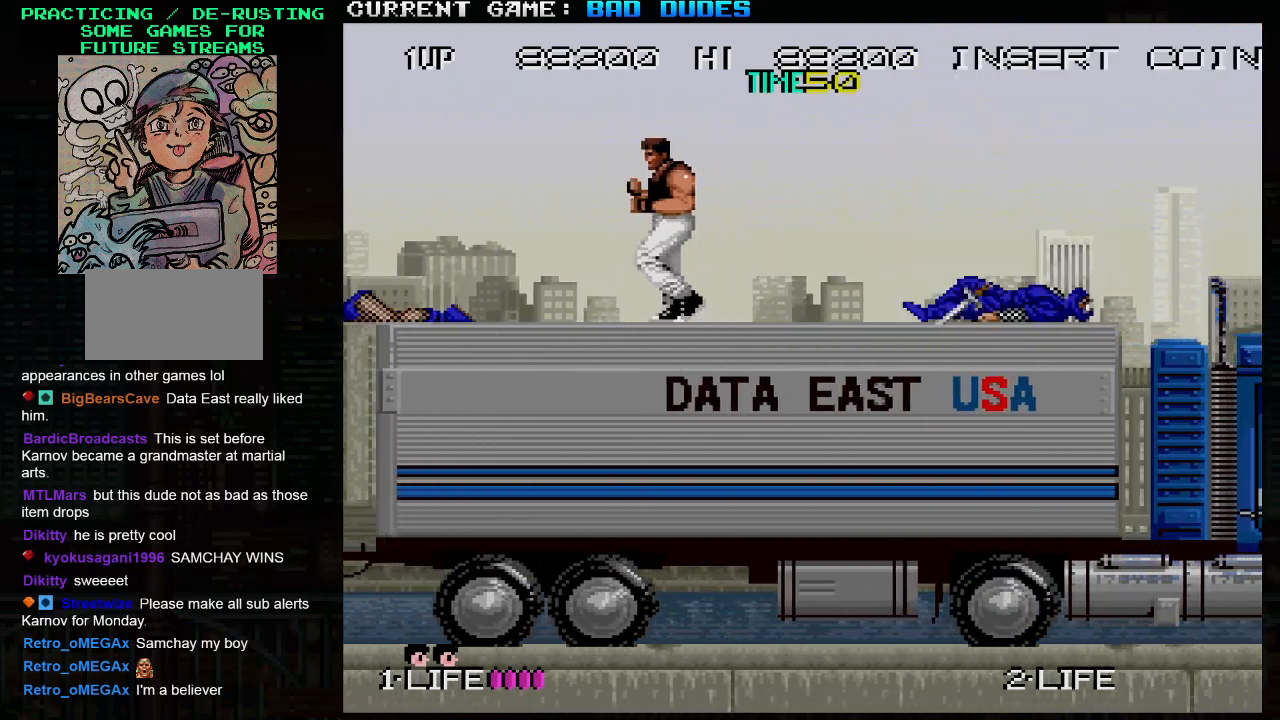
{"buttons": [], "left_stick": "right", "events": [[300, "left_stick", "center"], [383, "left_stick", "right"]]}
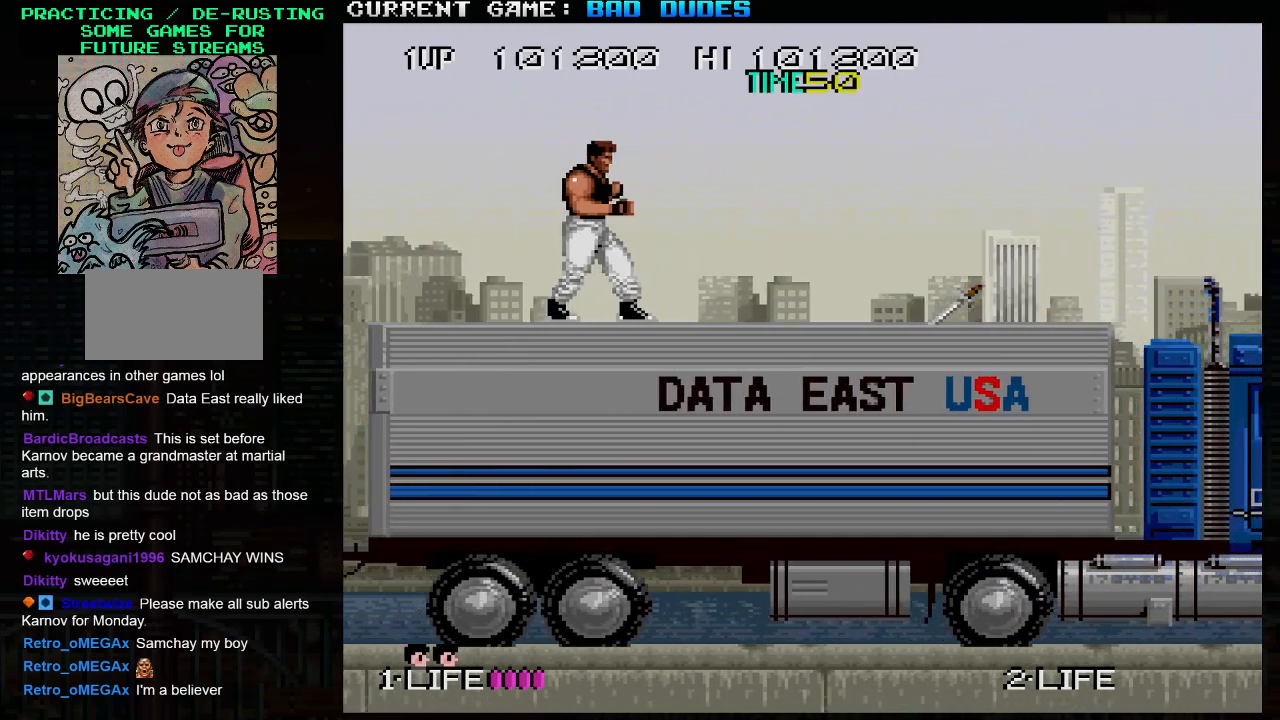
{"buttons": [], "left_stick": "down", "events": [[33, "left_stick", "center"], [67, "SQUARE", "down"], [167, "SQUARE", "up"], [233, "SQUARE", "down"], [333, "SQUARE", "up"], [333, "left_stick", "down"]]}
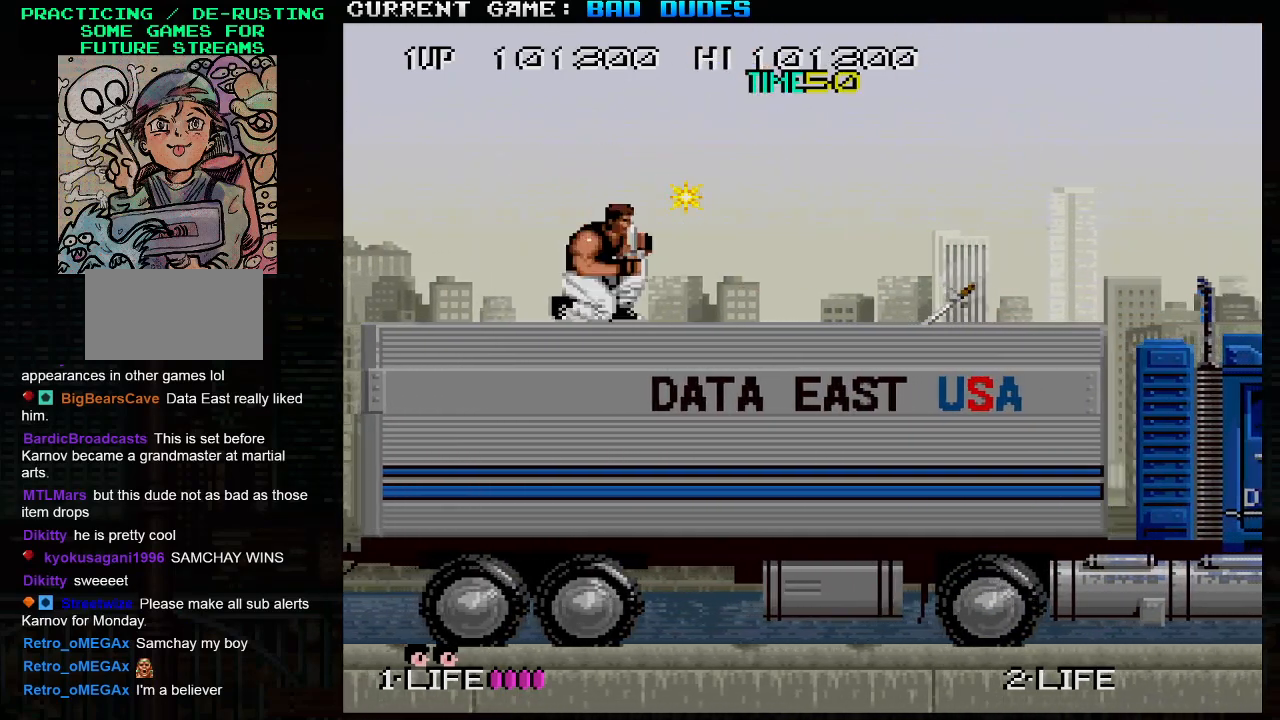
{"buttons": [], "left_stick": "right", "events": [[100, "left_stick", "center"], [167, "left_stick", "right"], [217, "TRIANGLE", "down"], [250, "SQUARE", "down"], [300, "TRIANGLE", "up"], [350, "SQUARE", "up"]]}
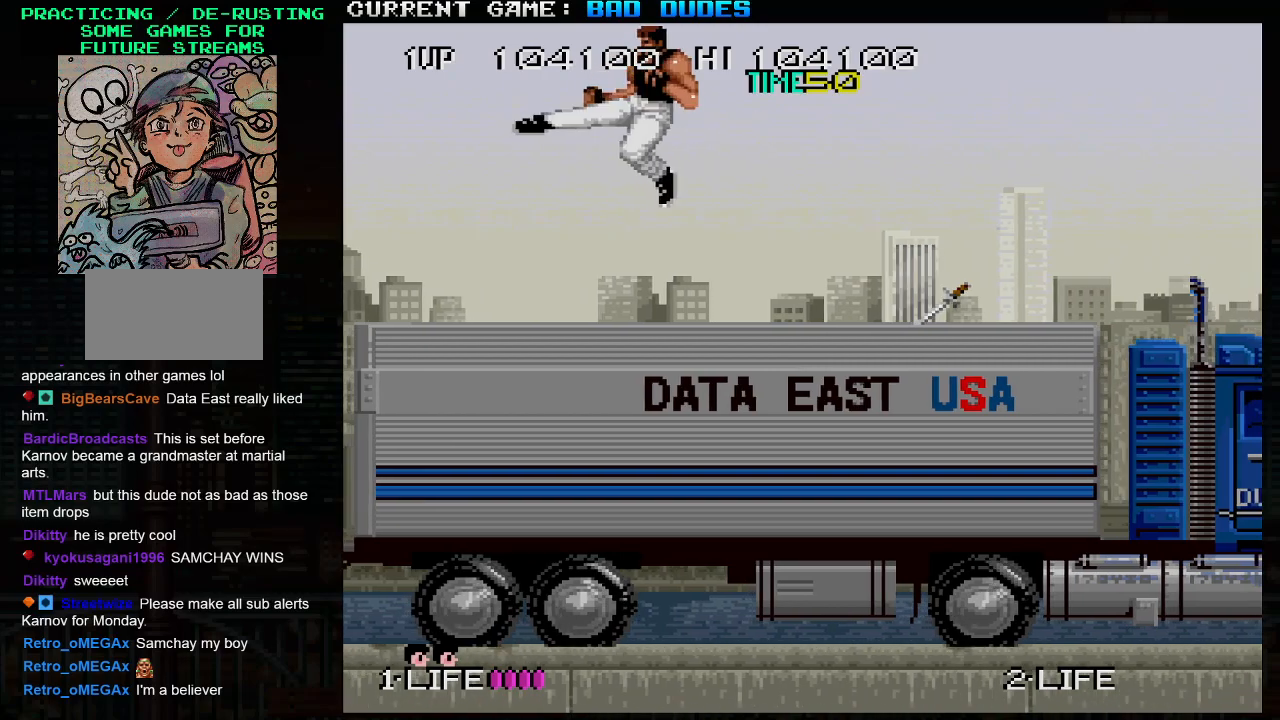
{"buttons": [], "left_stick": "right", "events": [[300, "TRIANGLE", "down"], [367, "SQUARE", "down"], [400, "TRIANGLE", "up"], [433, "SQUARE", "up"]]}